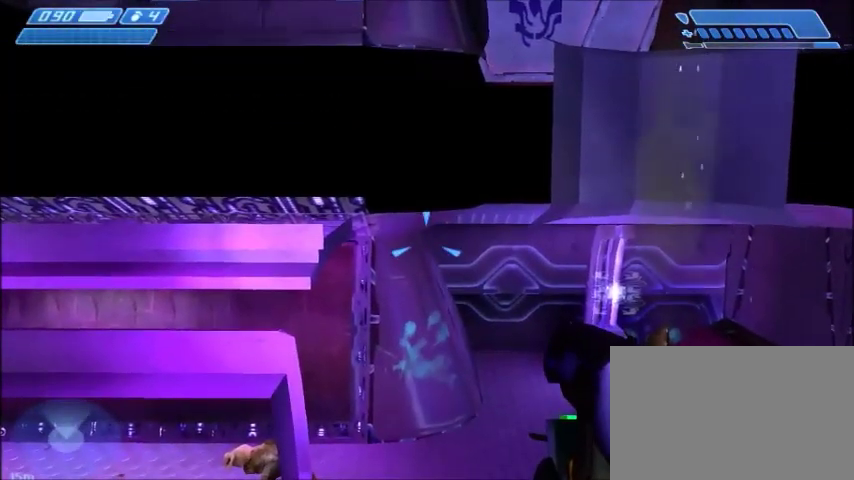
Gameplay with keyboard and mouse; each line is a JSON object with the keys and mouse buttons held at the frame after it. "events" lists presses ("down") and releases ("up") of "1", "2", "3", "4", "5", "a", "alt", "c", "ctrl", "d", "e", "f", "q", "r", "s", "shift", "space", "tab", "v", "w", "x", "z", "mouse_left", "mouse_middle", "mouse_right", "mouse_wheel_up" and "mouse_wheel_down" between this image and that frame as [ms after this image, input, new state], when the widget could be followed in between. "mouse_left", "mouse_middle", "mouse_right", "mouse_wheel_up", "mouse_wheel_down" = the "left", "middle", "right", "wheel_up", "wheel_down" buttons of the "mouse" list. No other keys are recorded. Mouse movement is not recorded.
{"keys": [], "mouse": [], "events": [[400, "a", "down"], [467, "a", "up"]]}
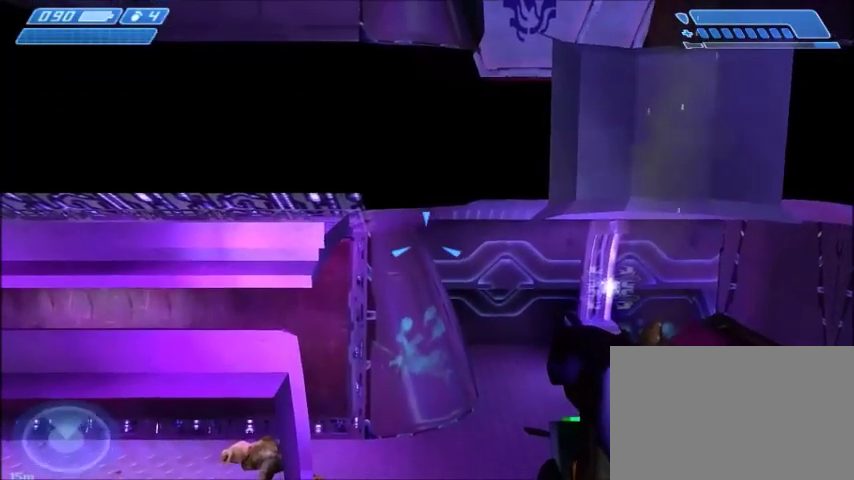
{"keys": [], "mouse": [], "events": [[334, "a", "down"], [434, "a", "up"]]}
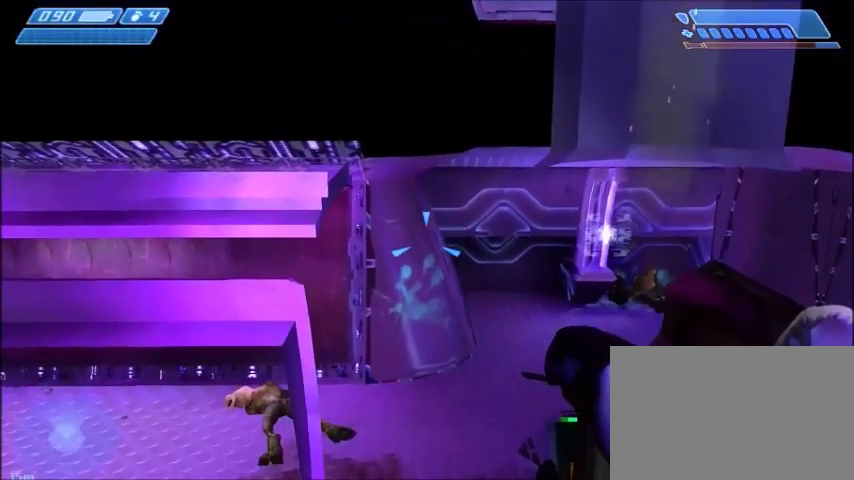
{"keys": [], "mouse": [], "events": [[333, "a", "down"], [400, "a", "up"]]}
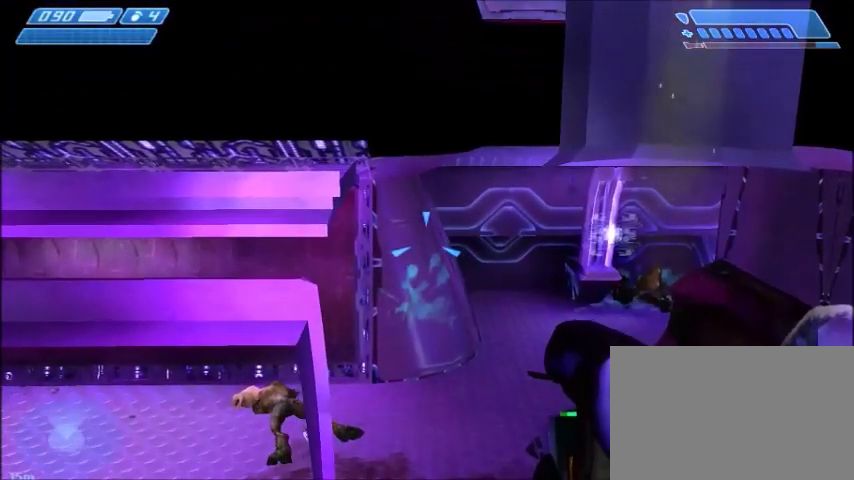
{"keys": [], "mouse": [], "events": [[200, "d", "down"], [300, "d", "up"]]}
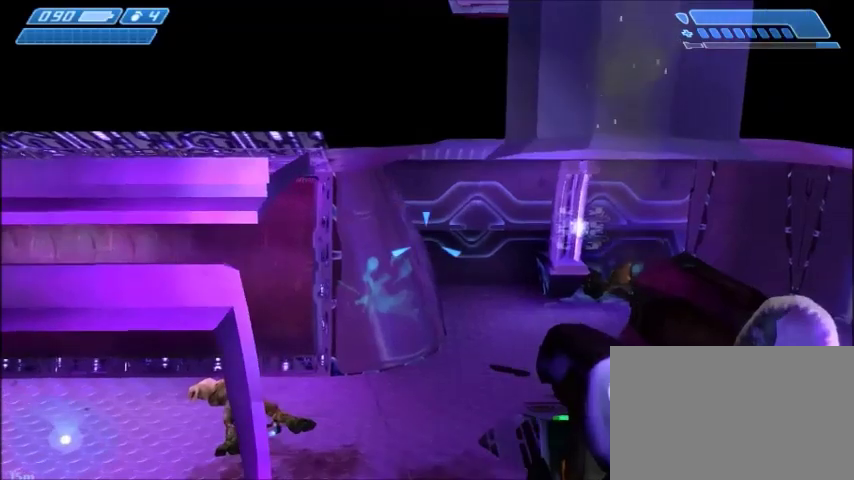
{"keys": [], "mouse": [], "events": [[100, "a", "down"], [166, "a", "up"], [367, "a", "down"], [500, "a", "up"]]}
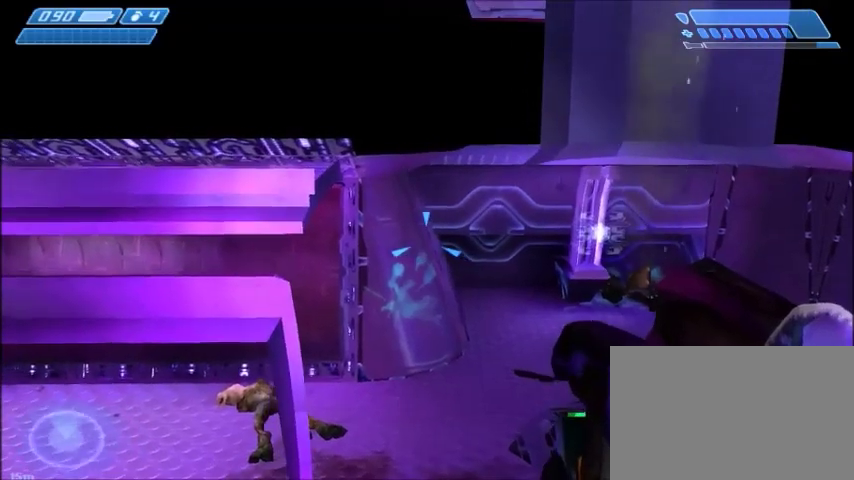
{"keys": [], "mouse": [], "events": [[300, "a", "down"], [367, "a", "up"]]}
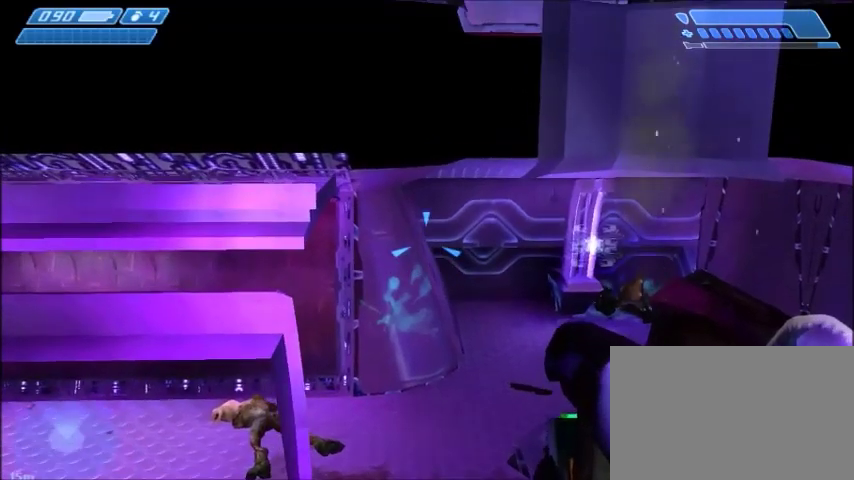
{"keys": [], "mouse": [], "events": [[167, "a", "down"], [200, "a", "up"], [433, "d", "down"], [500, "d", "up"]]}
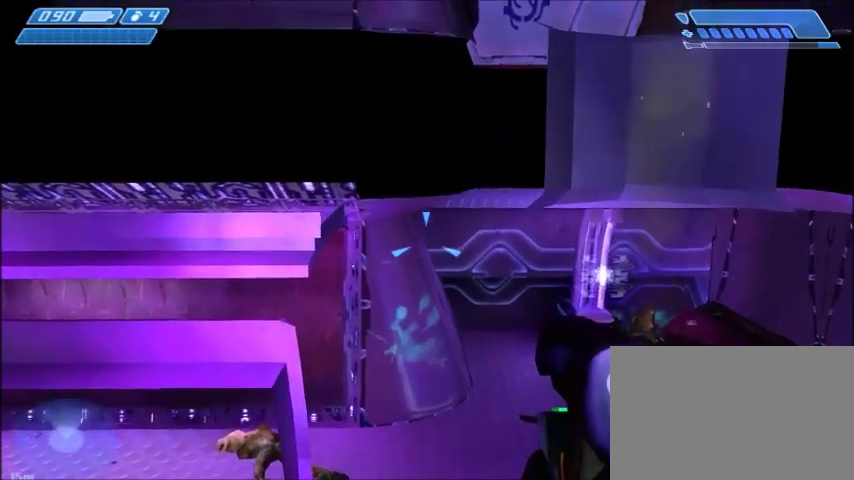
{"keys": [], "mouse": [], "events": []}
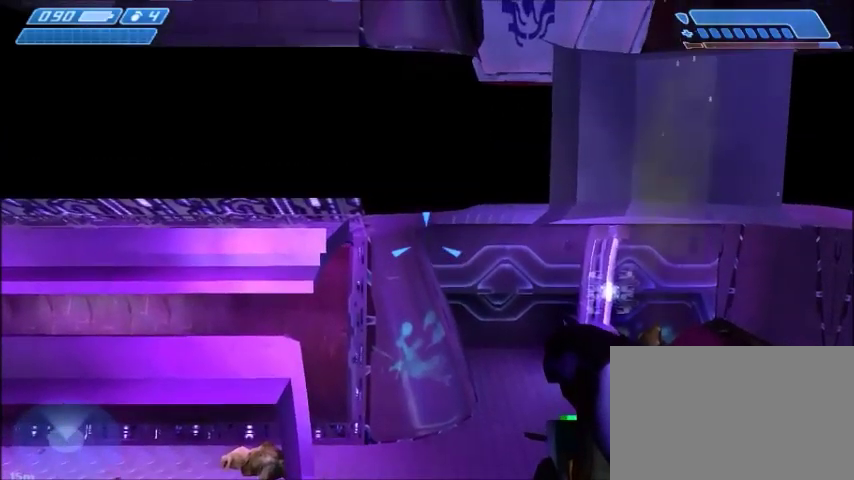
{"keys": [], "mouse": [], "events": []}
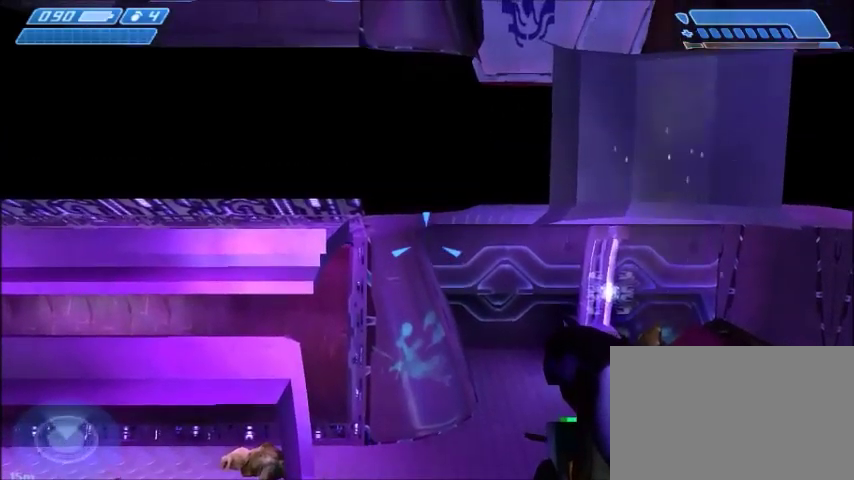
{"keys": ["s"], "mouse": [], "events": [[34, "w", "down"], [334, "w", "up"], [501, "s", "down"]]}
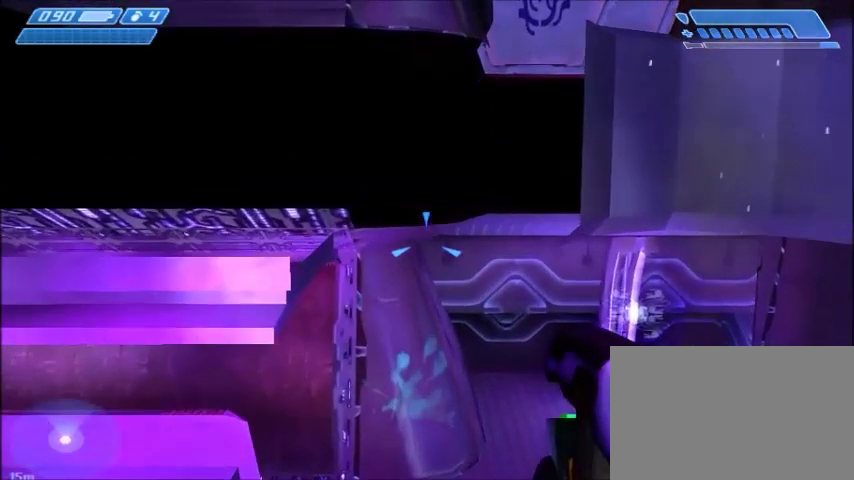
{"keys": [], "mouse": [], "events": [[500, "s", "up"]]}
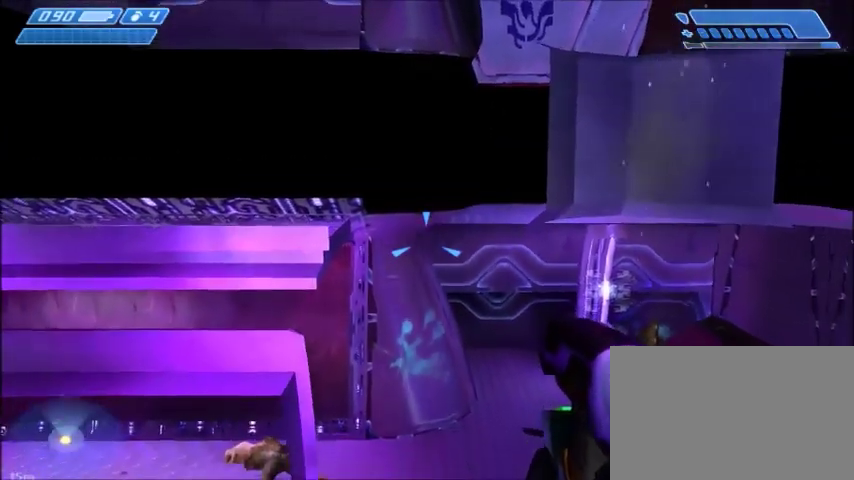
{"keys": [], "mouse": [], "events": [[134, "w", "down"], [467, "w", "up"]]}
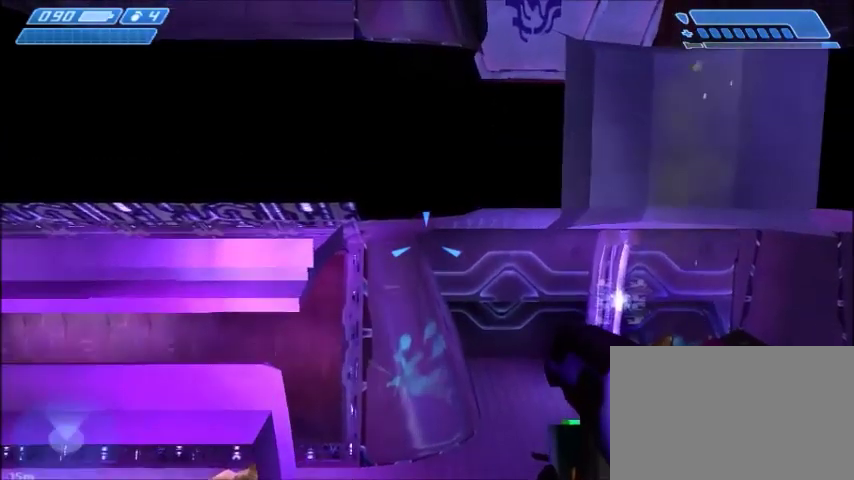
{"keys": [], "mouse": [], "events": [[166, "s", "down"], [400, "s", "up"]]}
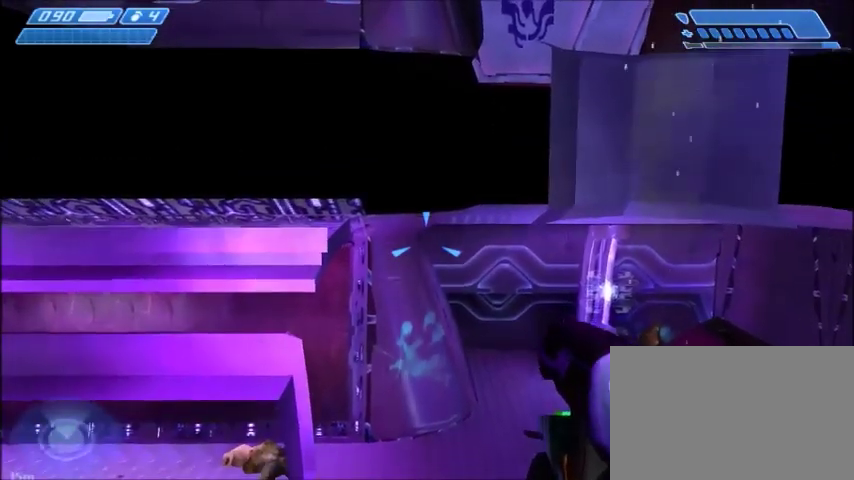
{"keys": [], "mouse": [], "events": [[134, "w", "down"], [334, "w", "up"]]}
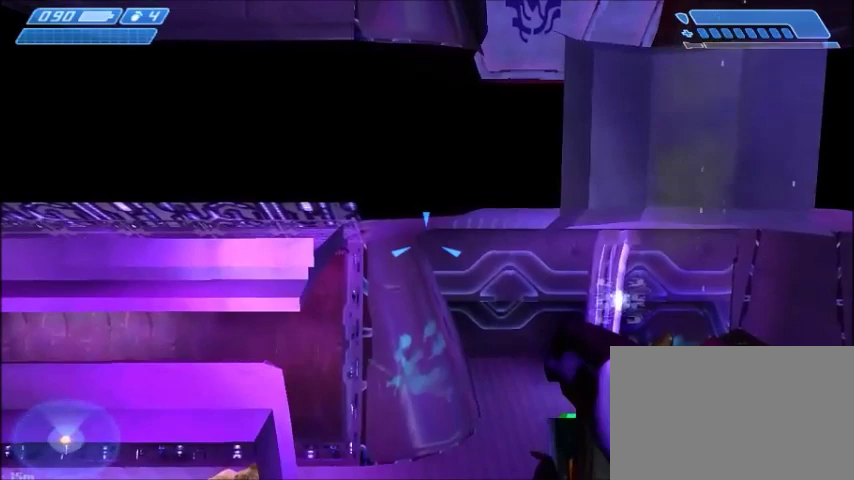
{"keys": ["s"], "mouse": [], "events": [[66, "s", "down"]]}
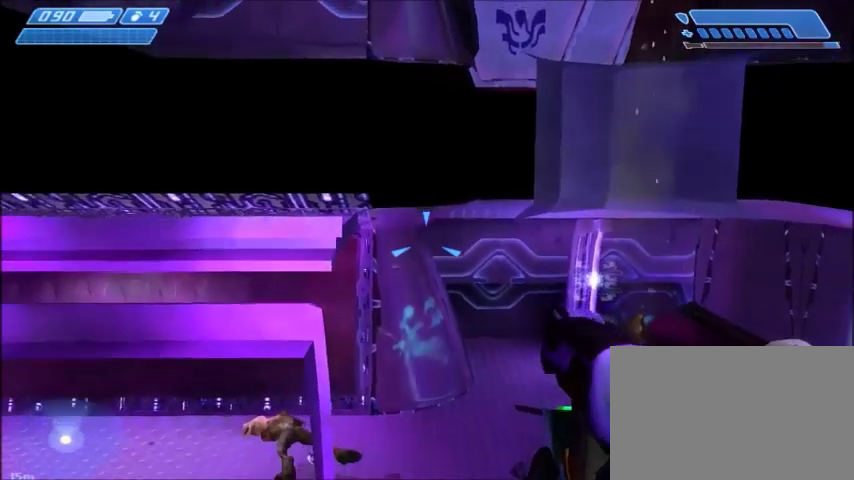
{"keys": ["s", "space"], "mouse": [], "events": [[34, "space", "down"]]}
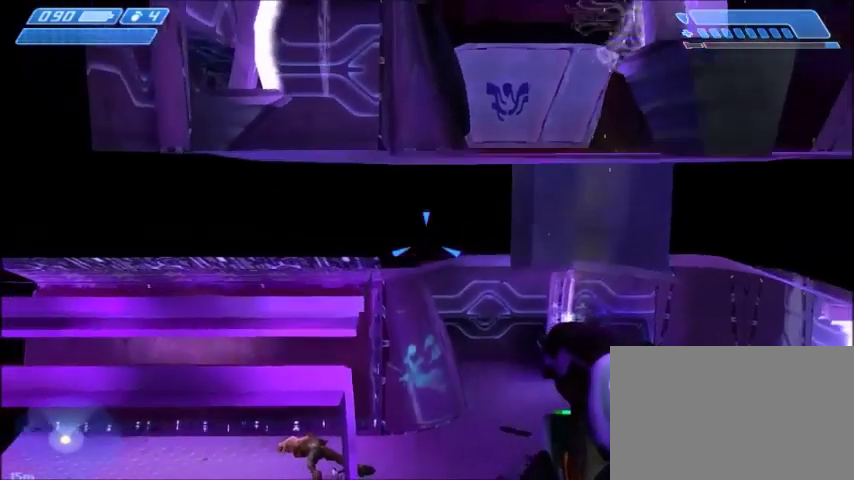
{"keys": ["s", "space"], "mouse": [], "events": []}
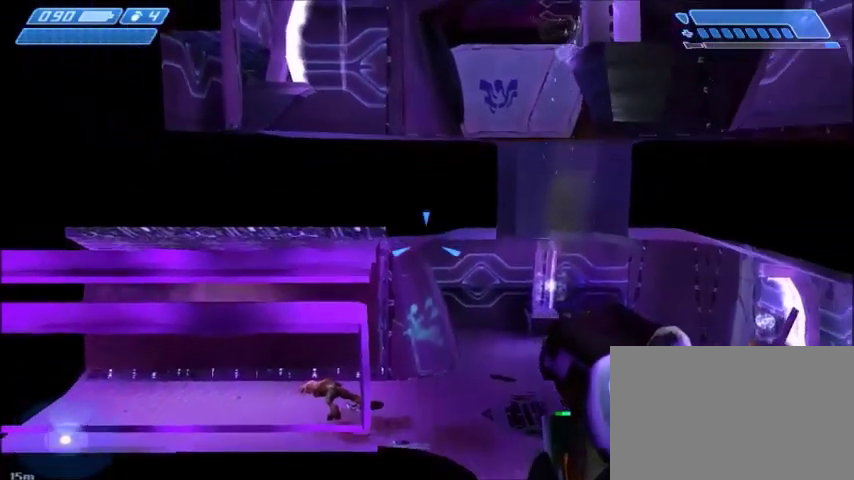
{"keys": ["s", "space"], "mouse": [], "events": []}
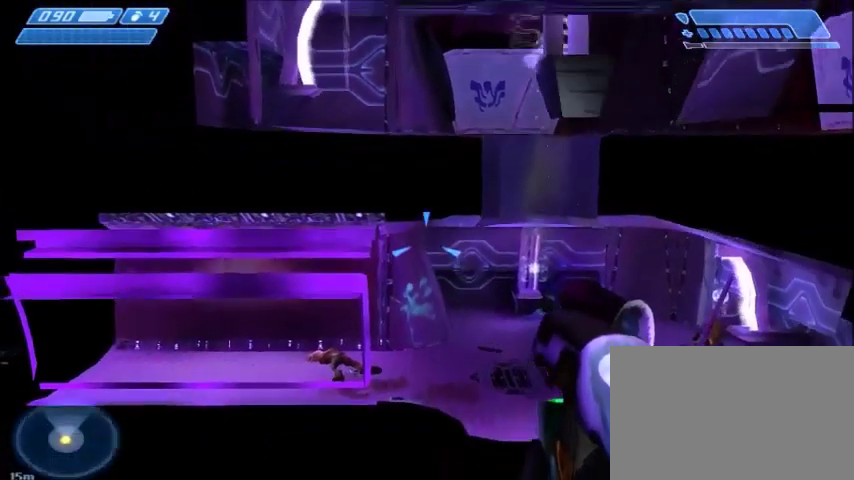
{"keys": ["a", "s", "space"], "mouse": [], "events": [[433, "a", "down"]]}
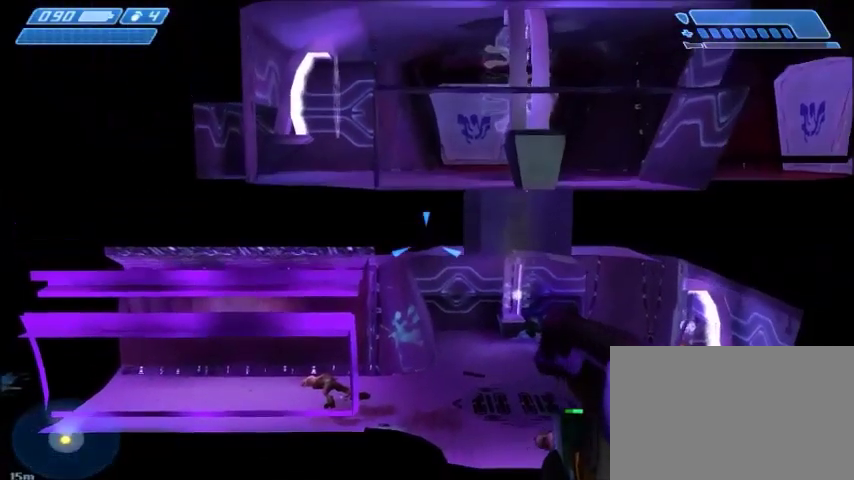
{"keys": ["a", "s", "space"], "mouse": [], "events": []}
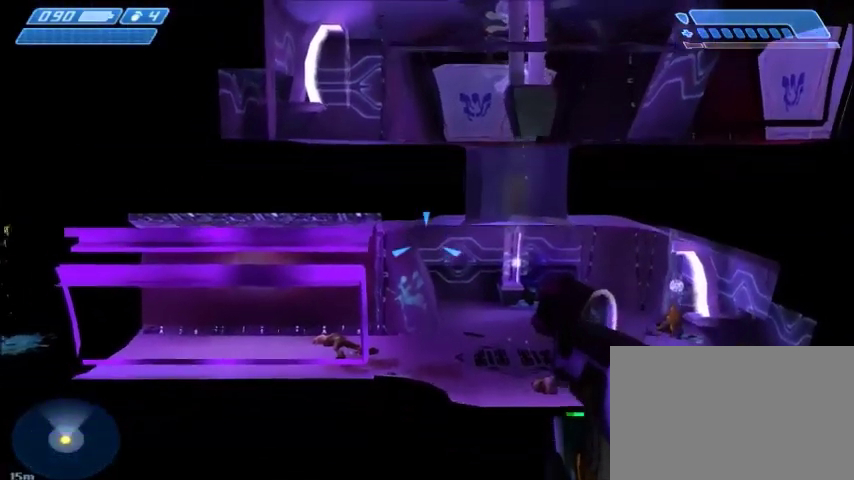
{"keys": ["s", "space"], "mouse": [], "events": [[66, "a", "up"]]}
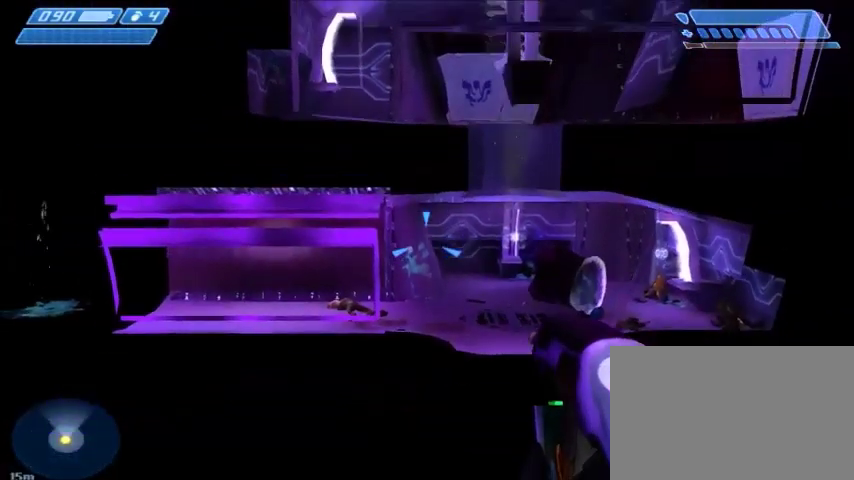
{"keys": ["s", "space"], "mouse": [], "events": []}
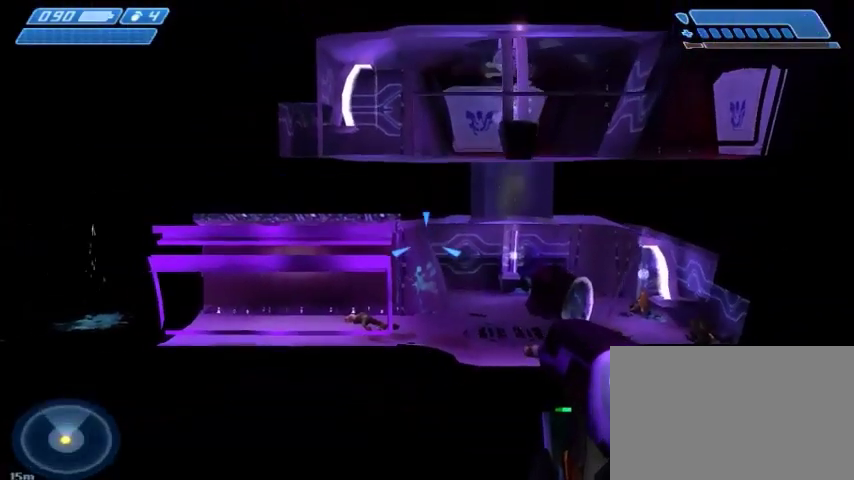
{"keys": ["s", "space"], "mouse": [], "events": []}
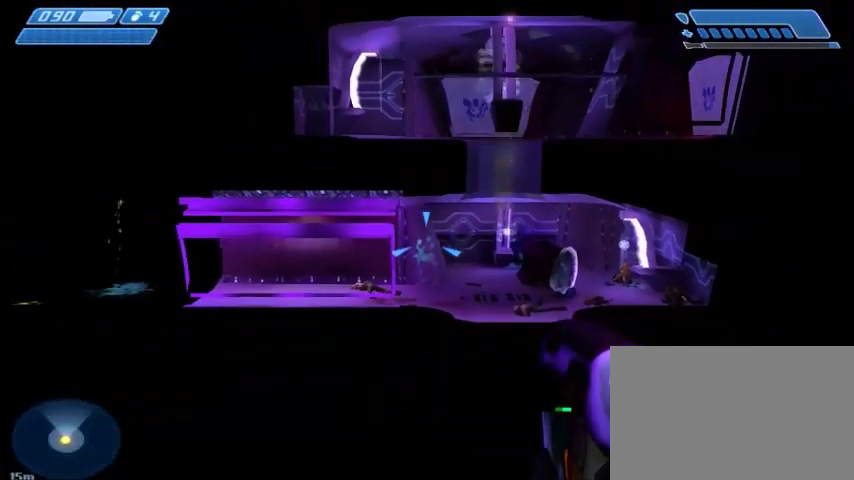
{"keys": ["a", "s", "space"], "mouse": [], "events": [[467, "a", "down"]]}
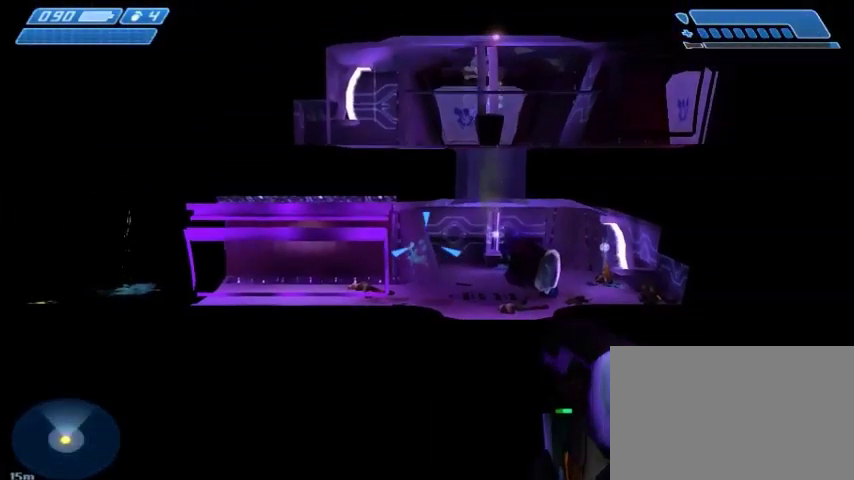
{"keys": ["s", "space"], "mouse": [], "events": [[66, "a", "up"], [300, "a", "down"], [467, "a", "up"]]}
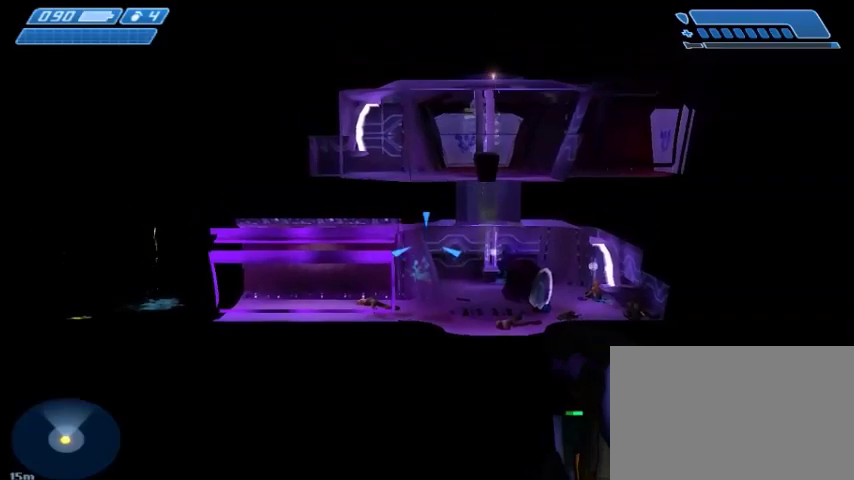
{"keys": ["s", "space"], "mouse": [], "events": [[134, "a", "down"], [234, "a", "up"]]}
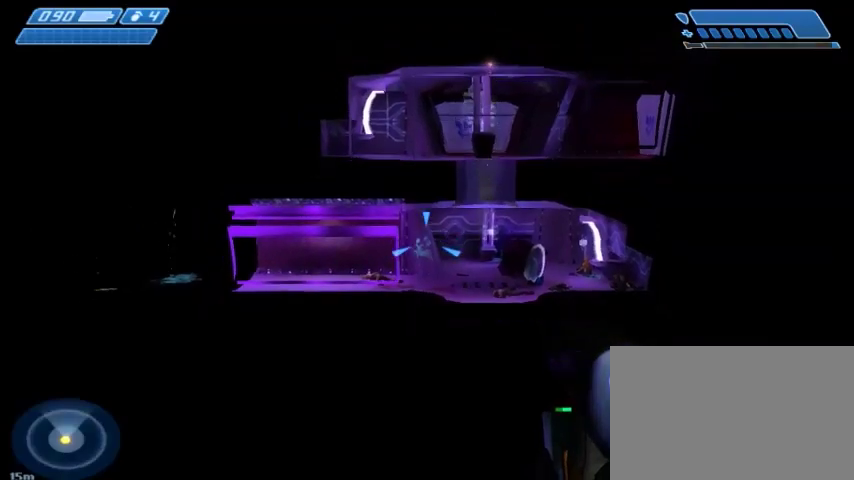
{"keys": ["s", "space"], "mouse": [], "events": []}
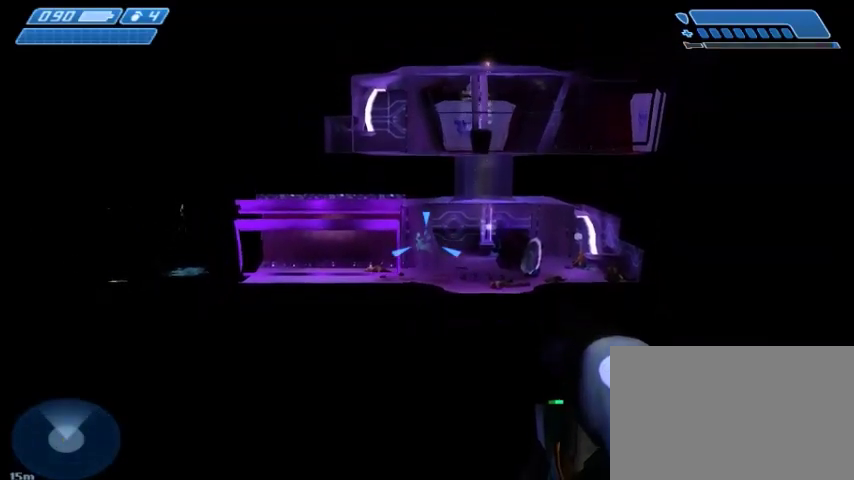
{"keys": ["s", "space"], "mouse": [], "events": []}
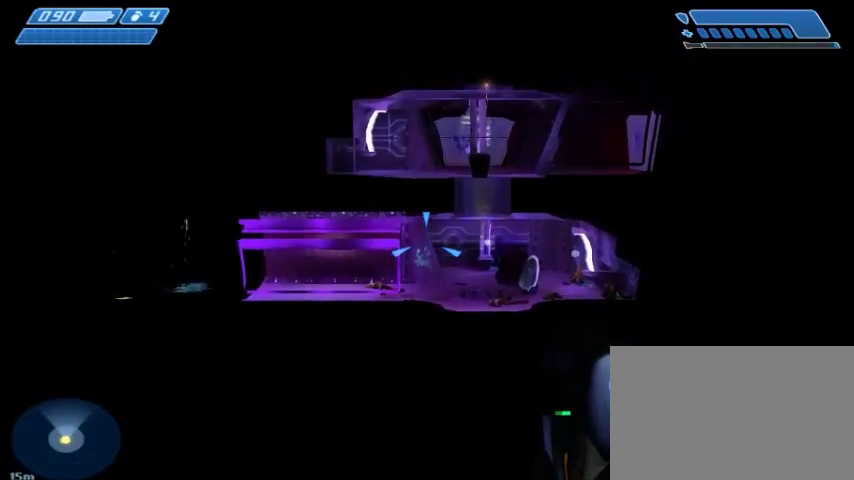
{"keys": ["s", "space"], "mouse": [], "events": []}